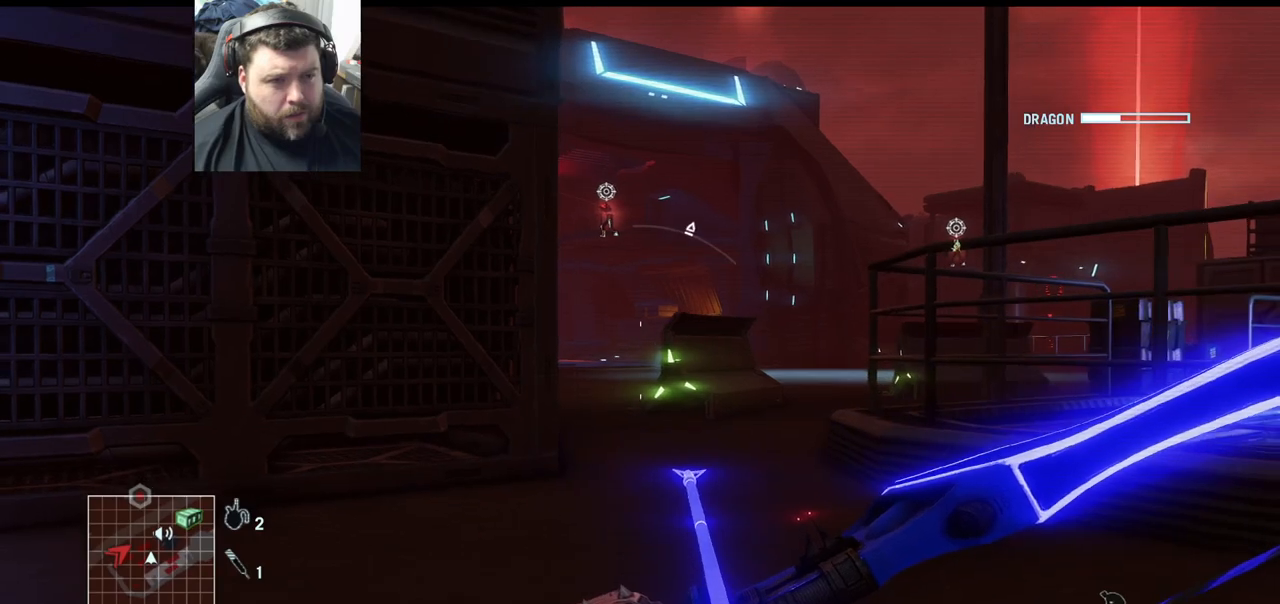
Gameplay with a controller (PlayStation layout); each line is a JSON object with the inputs held at the frame after it. "events" lists button and stick changes between this image and that frame as [ms after this image, input, new state], when the widget could be followed in between.
{"buttons": [], "left_stick": "center", "right_stick": "center", "events": []}
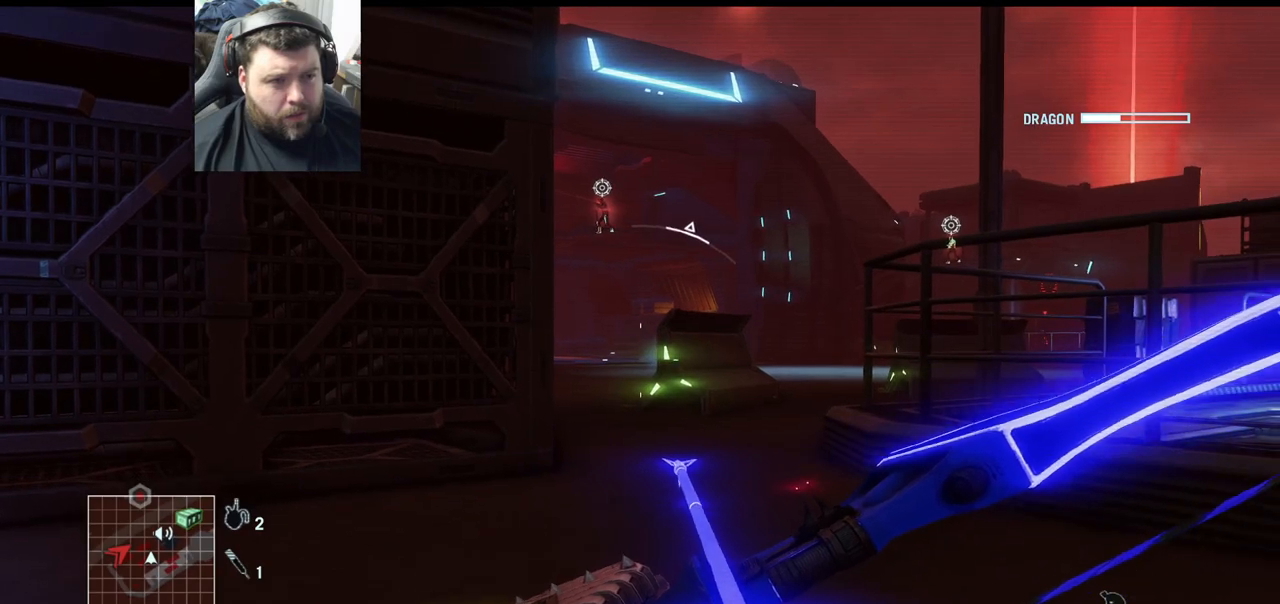
{"buttons": [], "left_stick": "center", "right_stick": "center", "events": []}
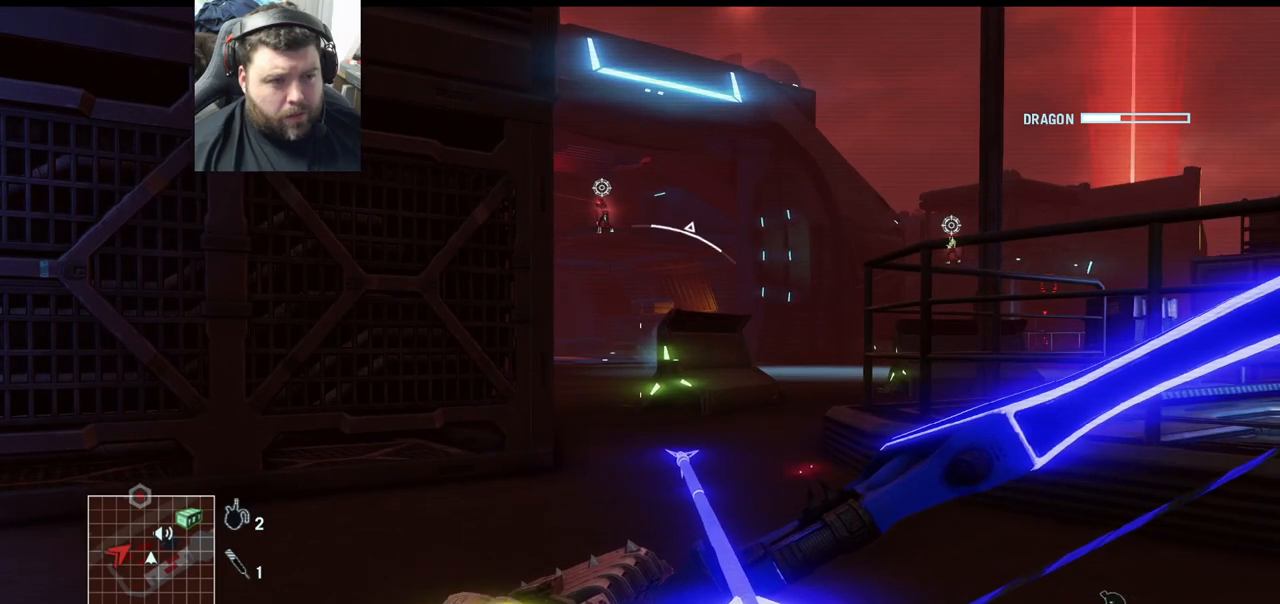
{"buttons": [], "left_stick": "down-right", "right_stick": "center", "events": [[117, "left_stick", "down-right"]]}
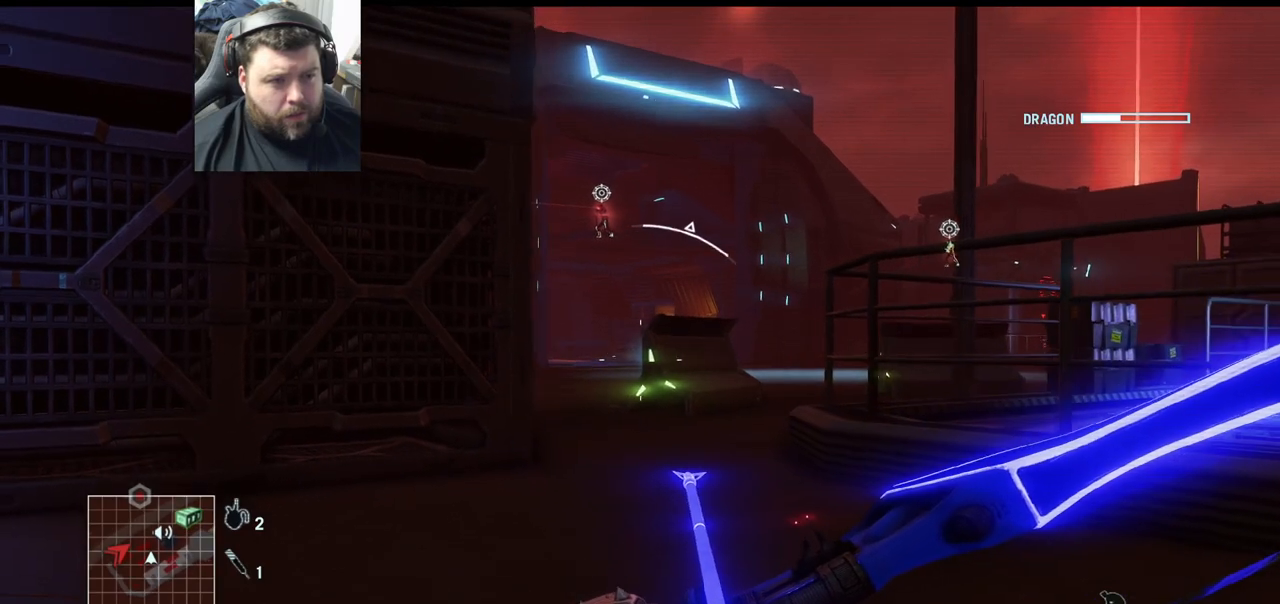
{"buttons": [], "left_stick": "down", "right_stick": "center", "events": [[333, "left_stick", "down"]]}
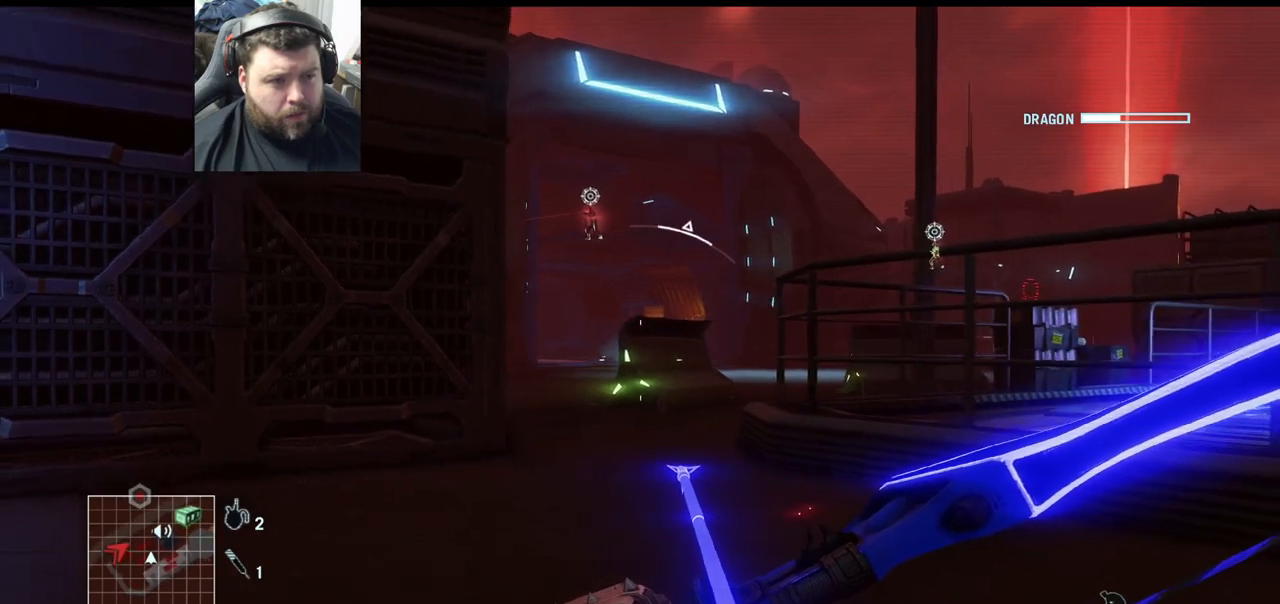
{"buttons": [], "left_stick": "down-left", "right_stick": "center", "events": [[450, "left_stick", "down-left"]]}
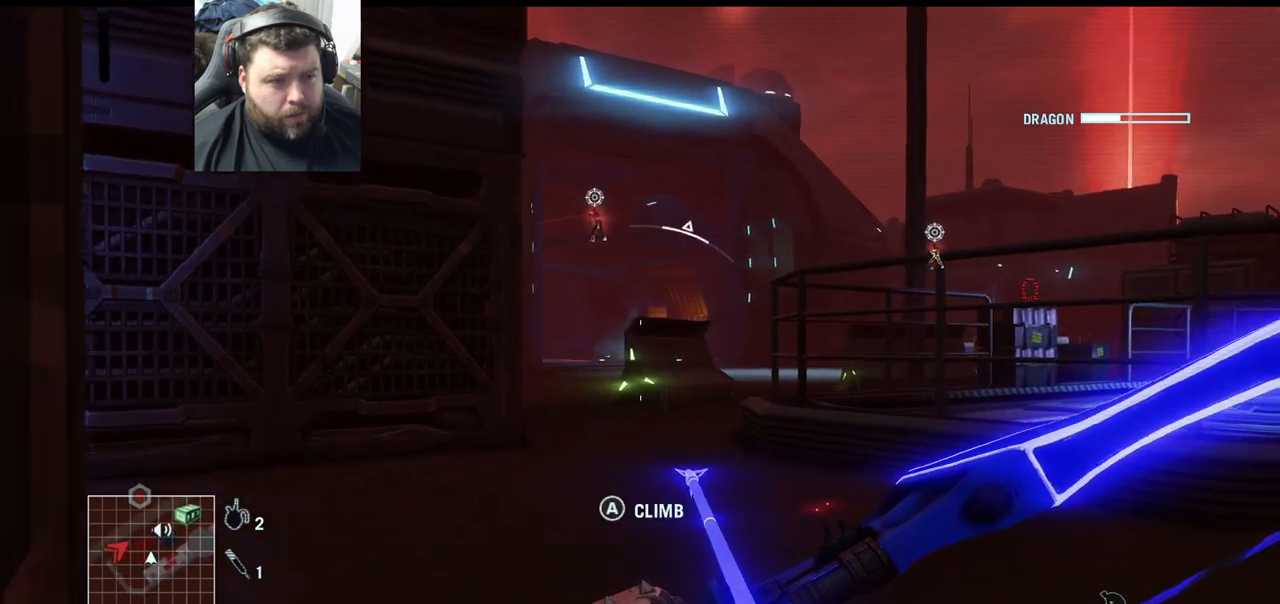
{"buttons": [], "left_stick": "left", "right_stick": "center", "events": [[183, "left_stick", "left"]]}
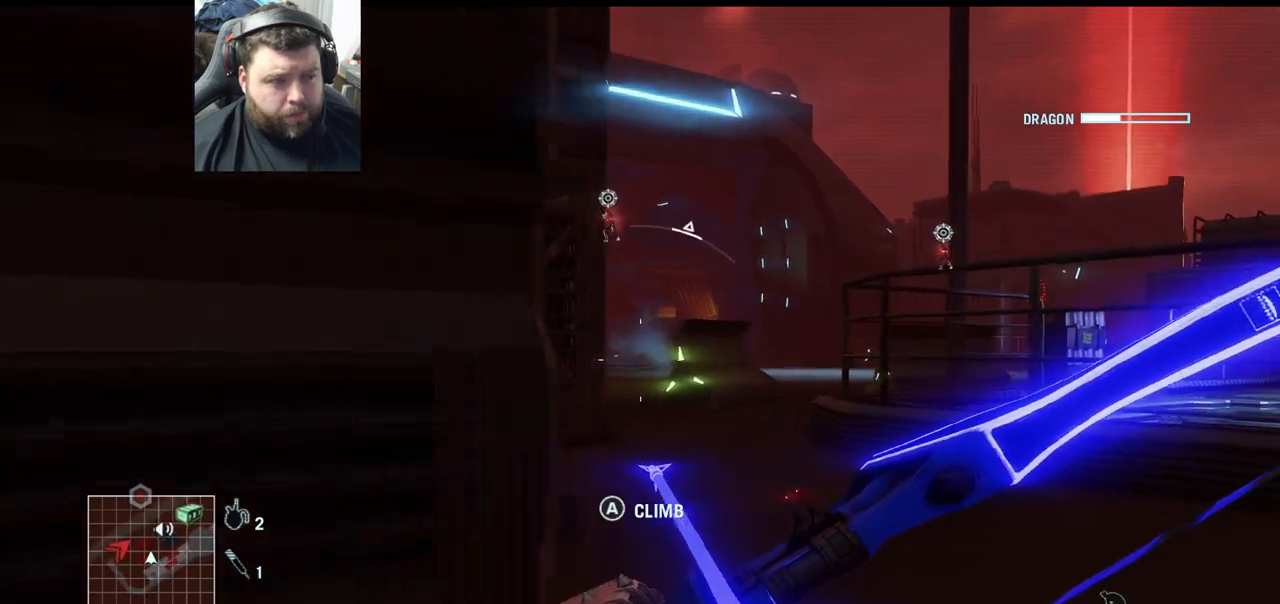
{"buttons": [], "left_stick": "left", "right_stick": "center", "events": []}
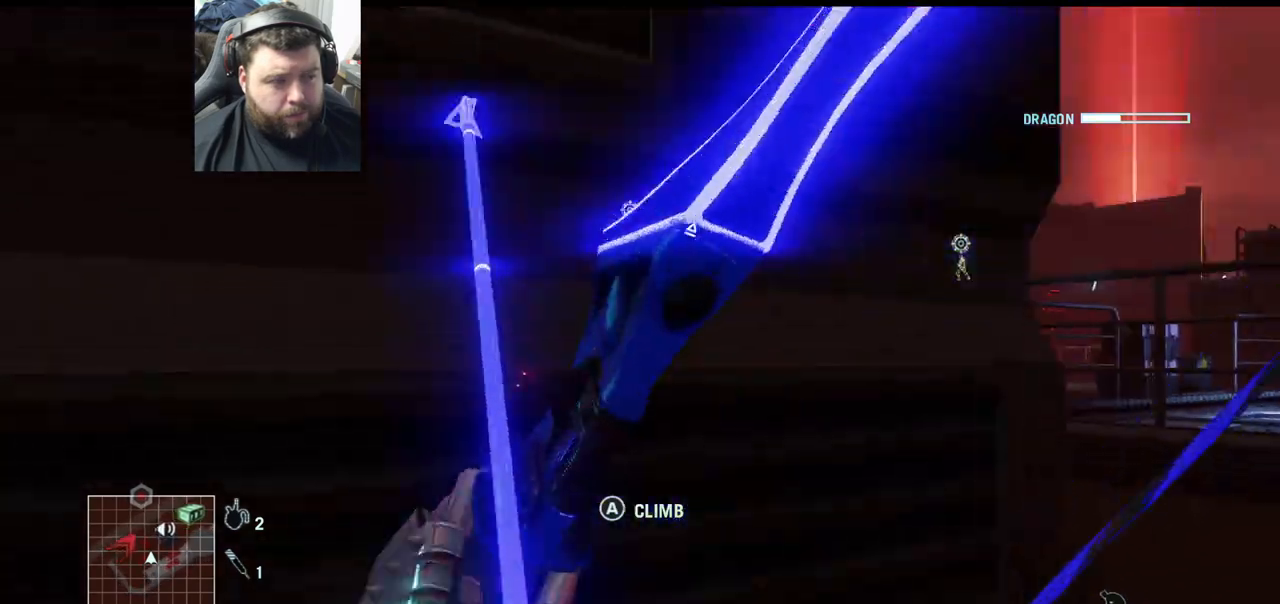
{"buttons": [], "left_stick": "center", "right_stick": "right", "events": [[183, "left_stick", "center"], [417, "right_stick", "right"]]}
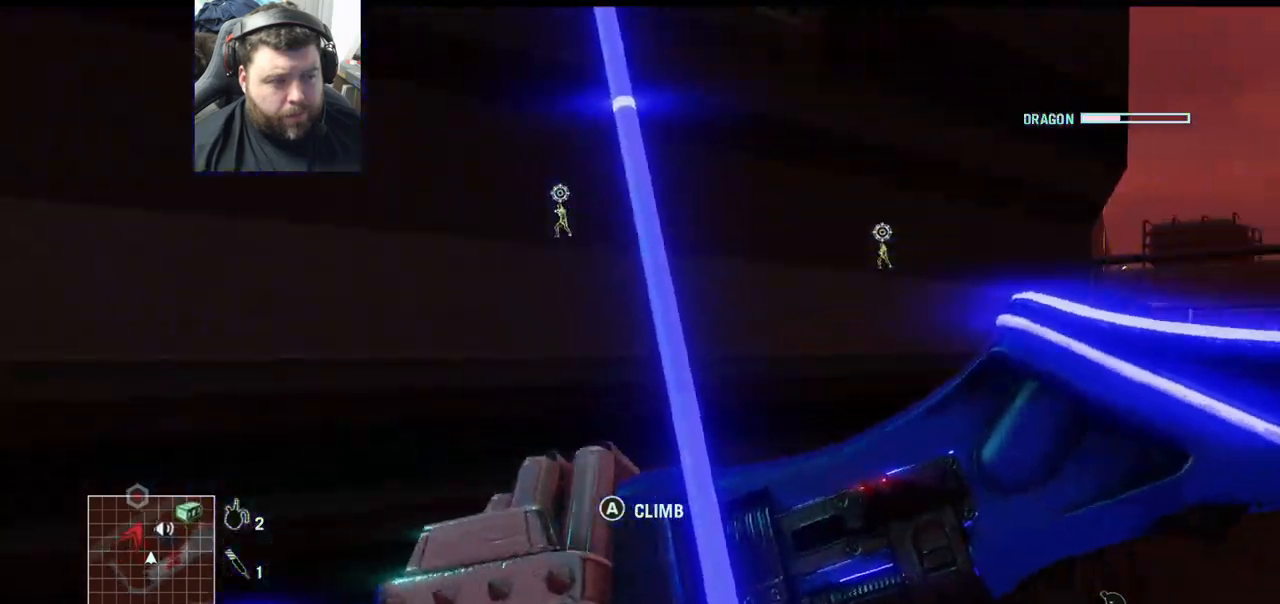
{"buttons": [], "left_stick": "center", "right_stick": "center", "events": [[183, "right_stick", "center"]]}
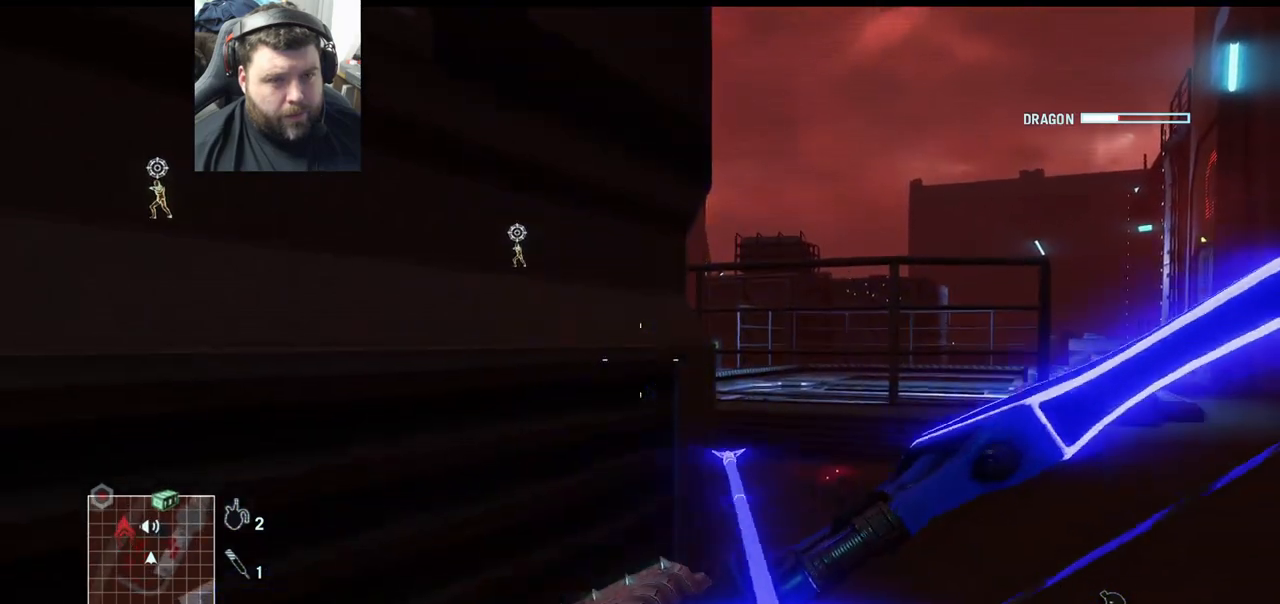
{"buttons": [], "left_stick": "center", "right_stick": "center", "events": []}
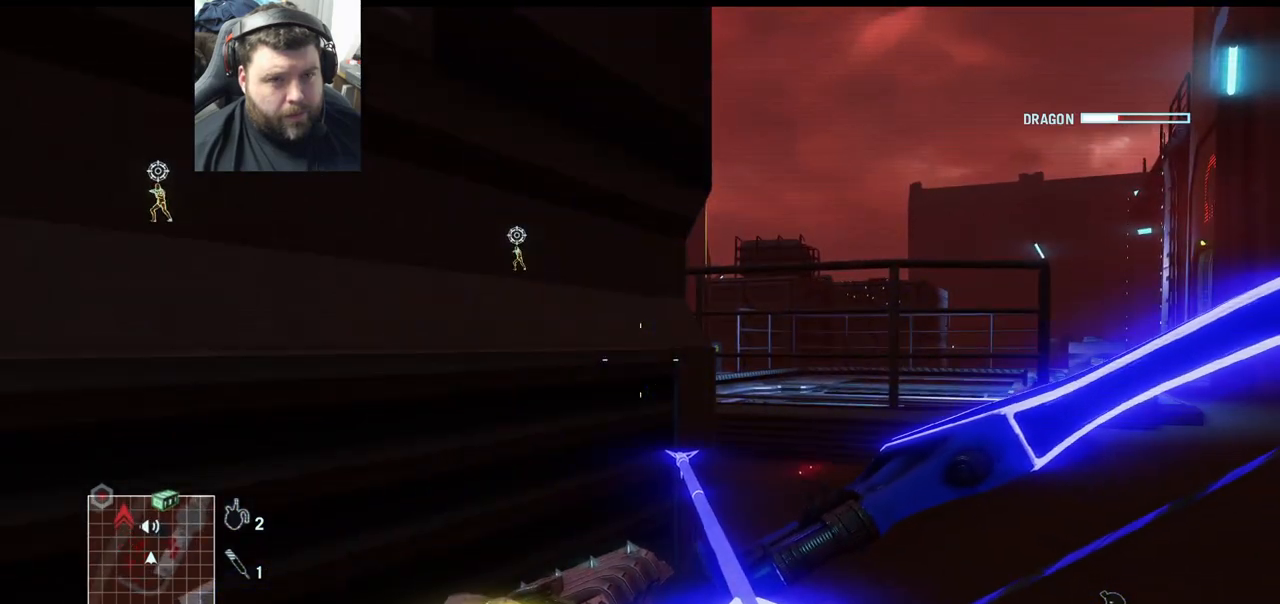
{"buttons": [], "left_stick": "center", "right_stick": "center", "events": [[133, "left_stick", "up-right"], [450, "left_stick", "center"]]}
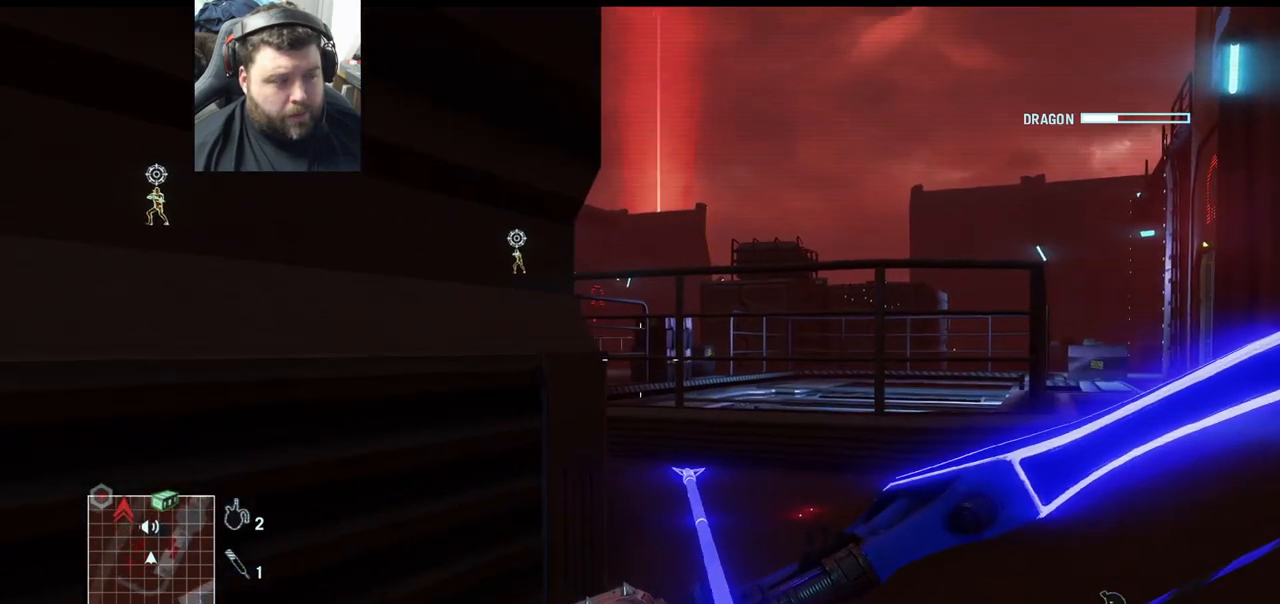
{"buttons": [], "left_stick": "center", "right_stick": "center", "events": [[183, "left_stick", "up-right"], [350, "left_stick", "up"], [467, "left_stick", "center"]]}
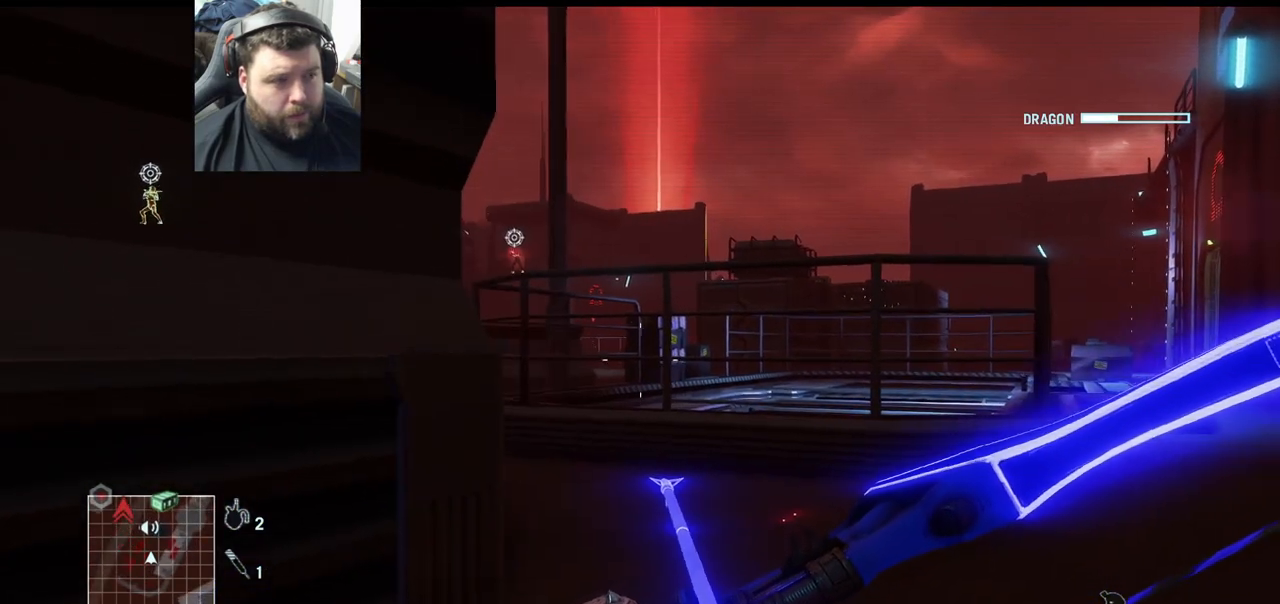
{"buttons": [], "left_stick": "center", "right_stick": "center", "events": [[250, "right_stick", "down-left"], [417, "right_stick", "center"]]}
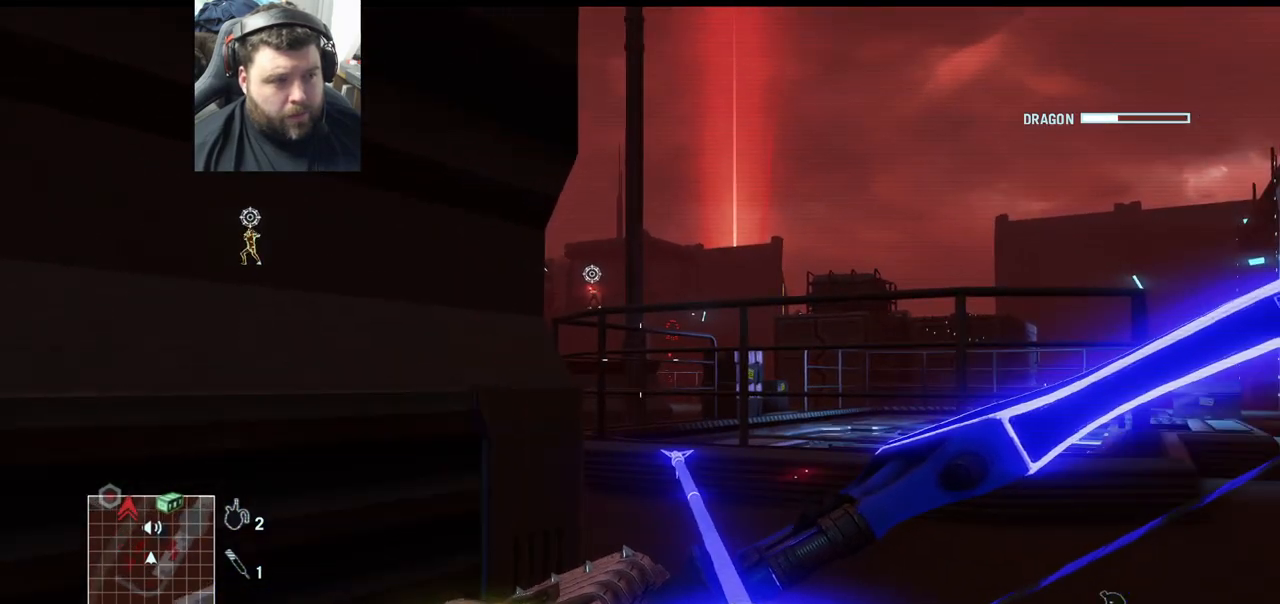
{"buttons": ["L2"], "left_stick": "center", "right_stick": "down", "events": [[100, "L2", "down"], [133, "right_stick", "down"], [267, "right_stick", "center"], [433, "right_stick", "down"]]}
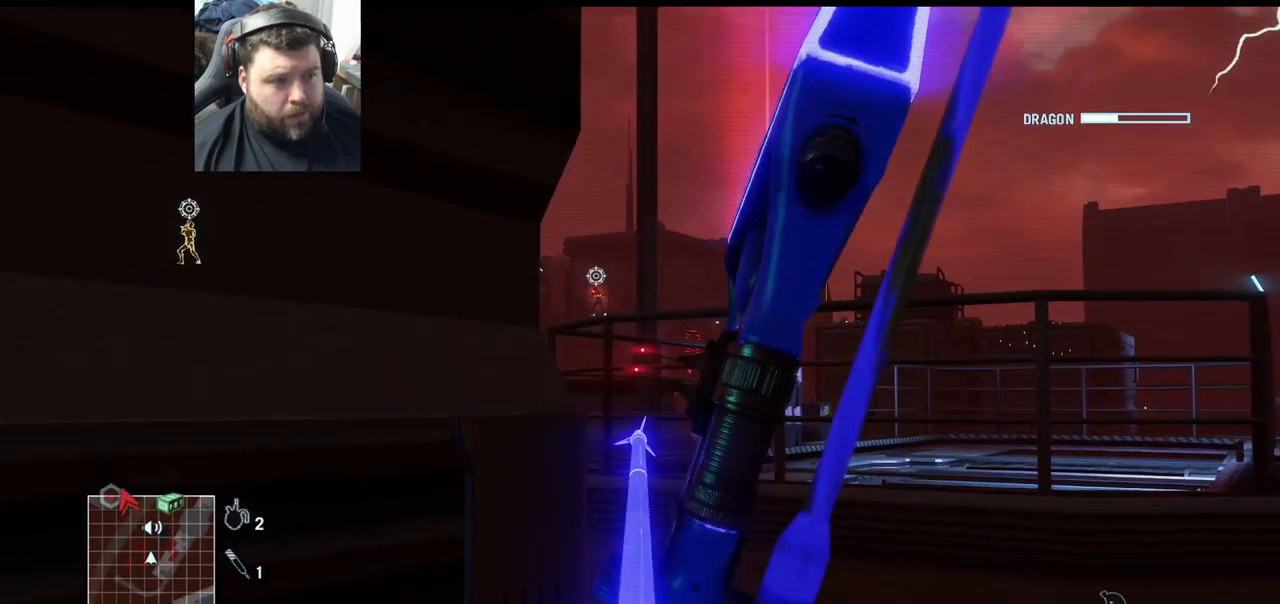
{"buttons": ["L2", "R2"], "left_stick": "center", "right_stick": "center", "events": [[100, "right_stick", "center"], [167, "R2", "down"], [283, "right_stick", "down-left"], [467, "right_stick", "center"]]}
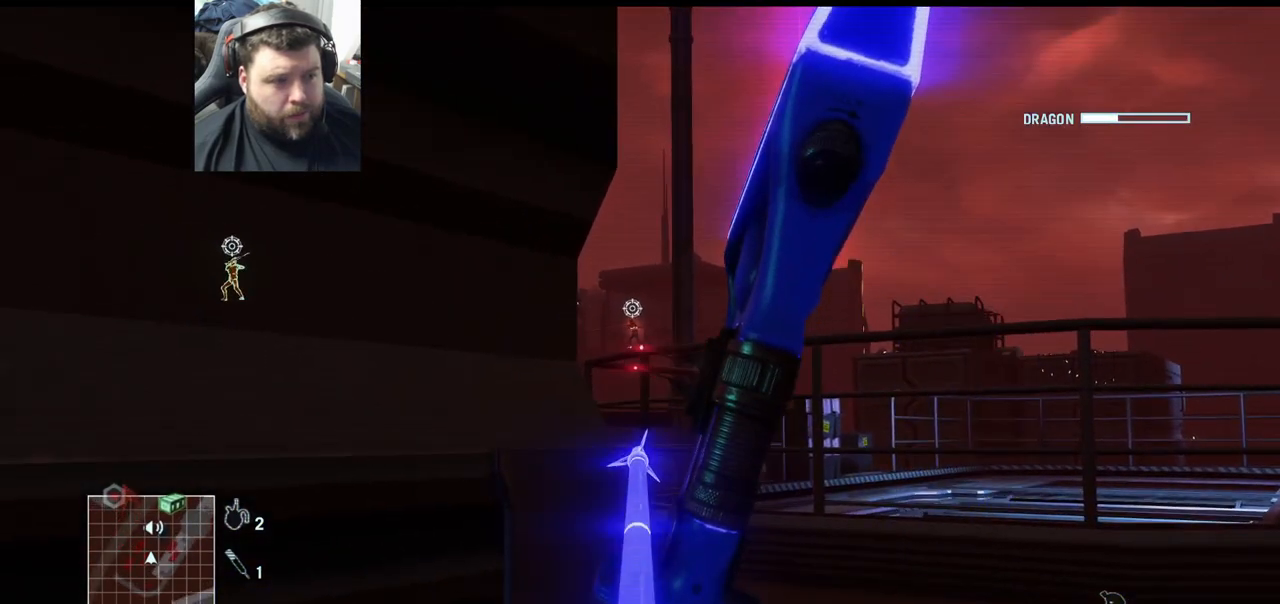
{"buttons": ["L2", "R2"], "left_stick": "up", "right_stick": "center", "events": [[117, "right_stick", "down"], [317, "right_stick", "center"], [500, "left_stick", "up"]]}
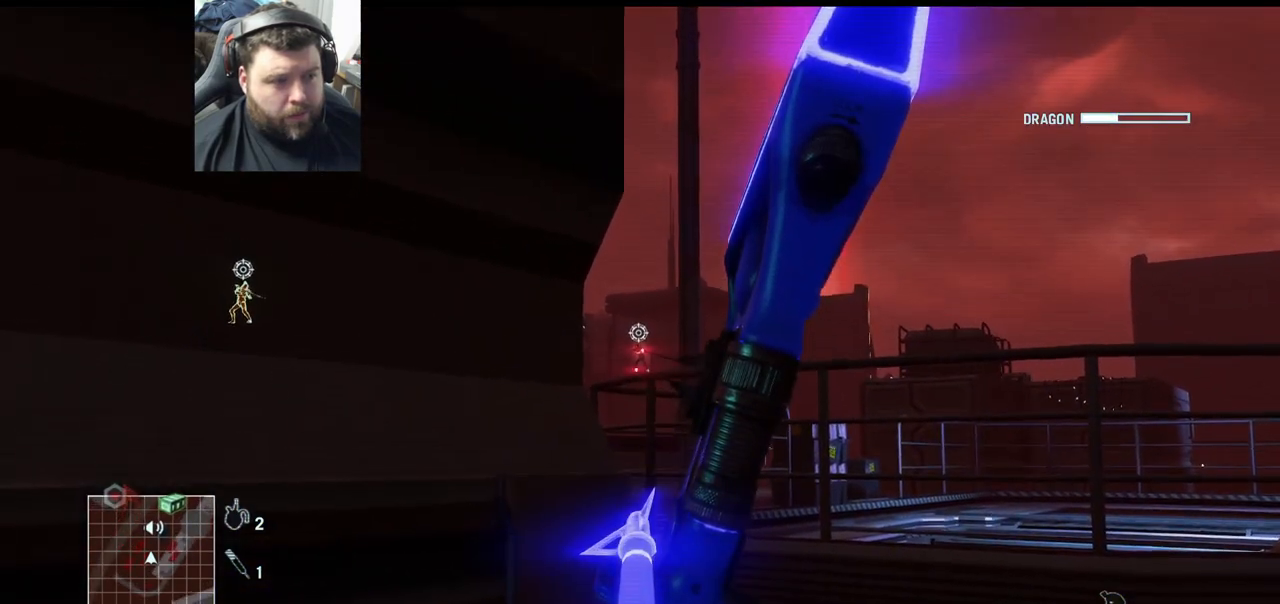
{"buttons": ["L2", "R2"], "left_stick": "center", "right_stick": "down", "events": [[17, "right_stick", "down"], [217, "right_stick", "center"], [250, "left_stick", "center"], [367, "right_stick", "down"]]}
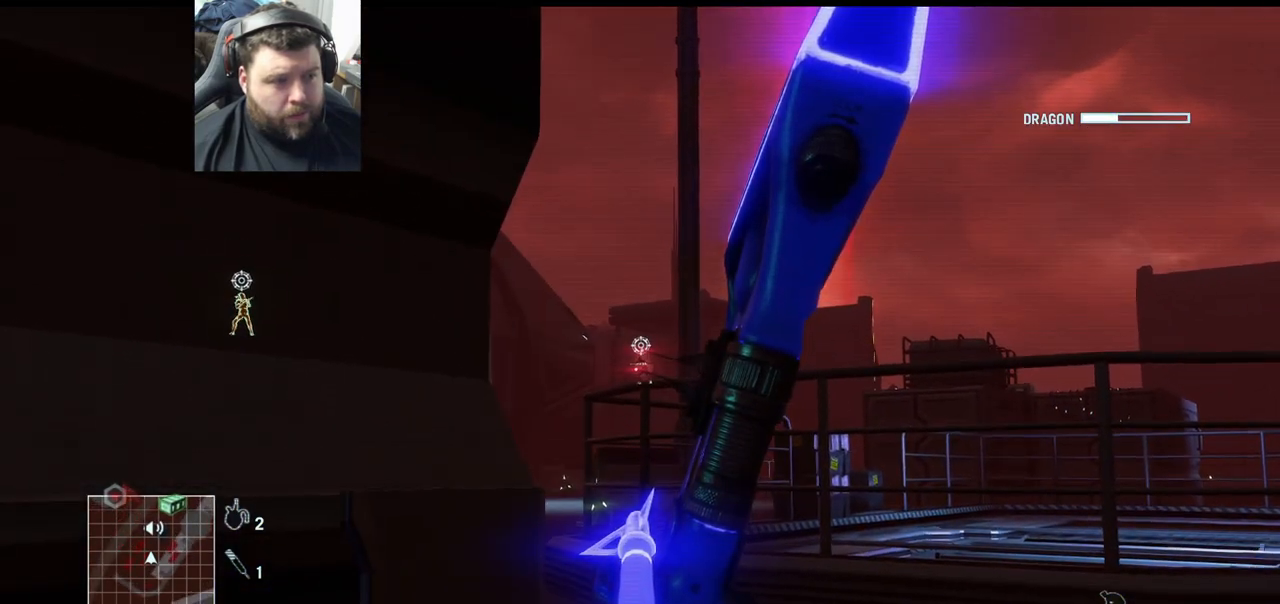
{"buttons": ["L2", "R2"], "left_stick": "center", "right_stick": "down", "events": [[67, "right_stick", "center"], [167, "right_stick", "down"], [350, "right_stick", "center"], [500, "right_stick", "down"]]}
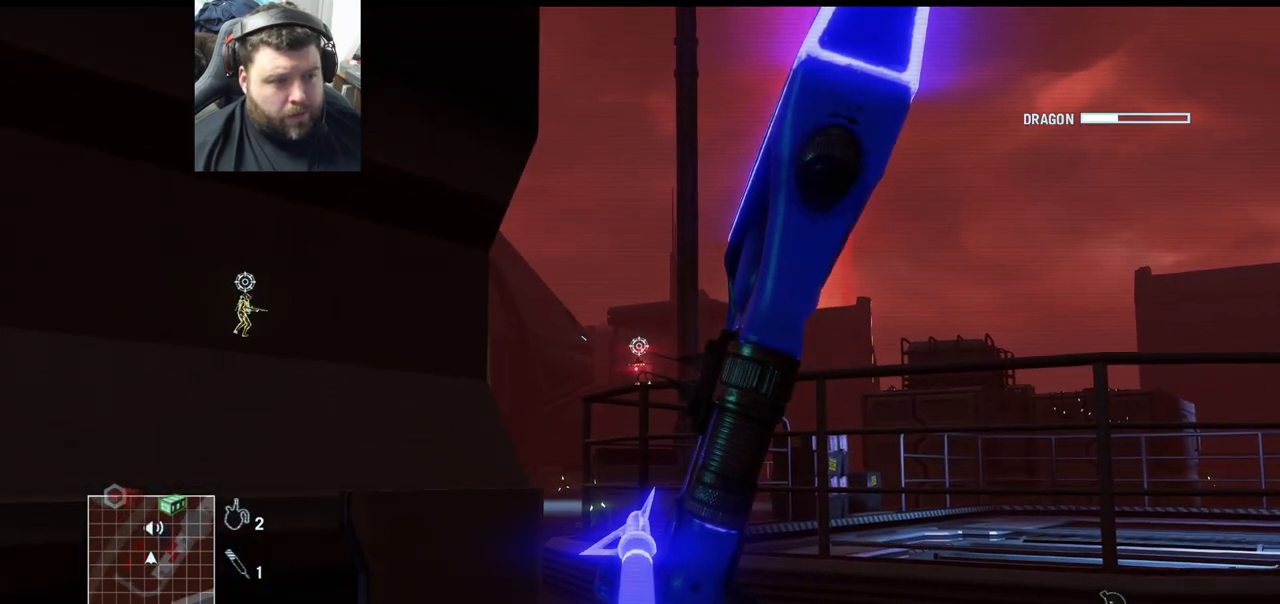
{"buttons": ["L2", "R2"], "left_stick": "center", "right_stick": "down", "events": [[50, "right_stick", "down-right"], [200, "right_stick", "center"], [350, "right_stick", "down"]]}
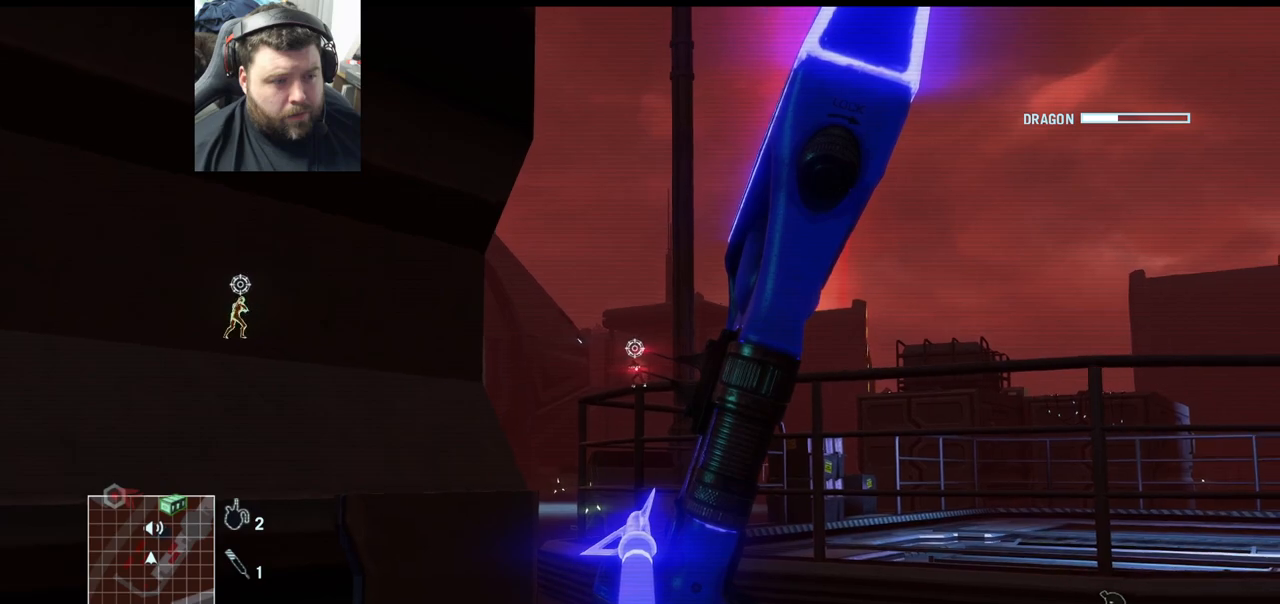
{"buttons": ["L2", "R2"], "left_stick": "center", "right_stick": "center", "events": [[33, "right_stick", "center"], [283, "right_stick", "down"], [500, "right_stick", "center"]]}
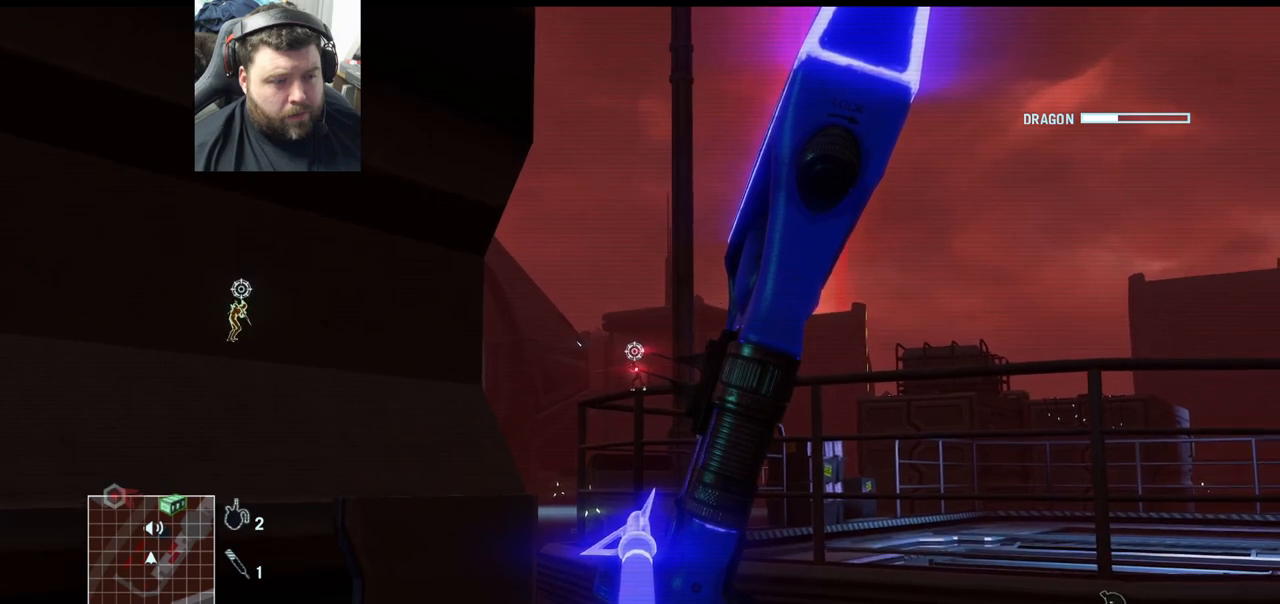
{"buttons": ["L2", "R2"], "left_stick": "center", "right_stick": "center", "events": []}
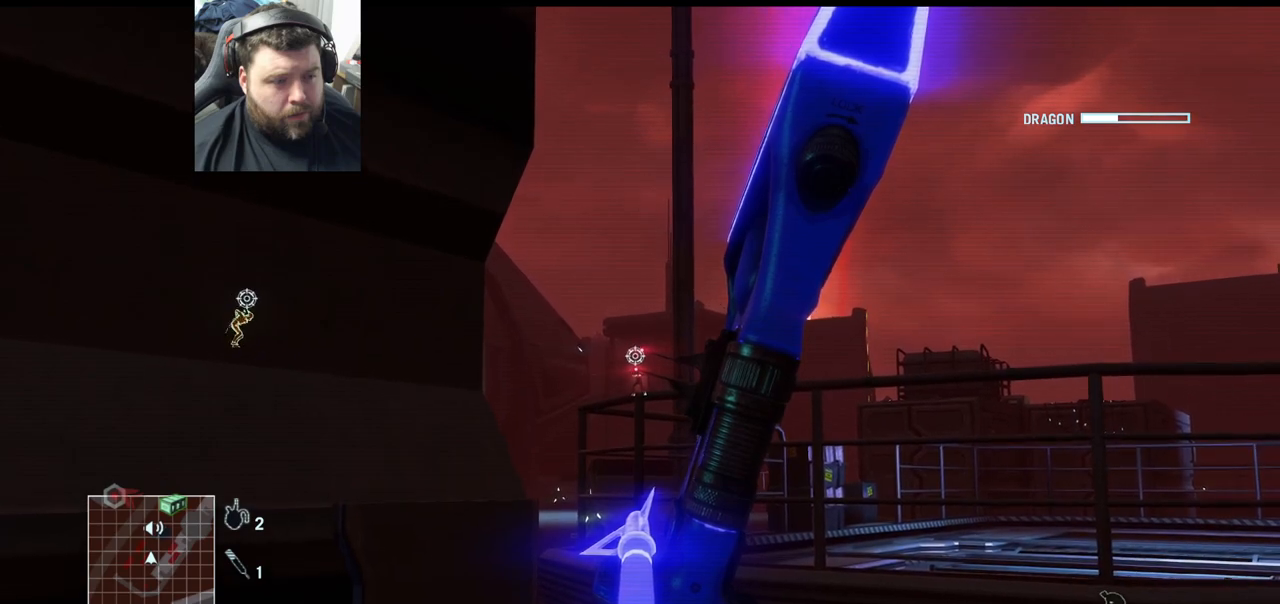
{"buttons": ["L2"], "left_stick": "center", "right_stick": "center", "events": [[317, "R2", "up"]]}
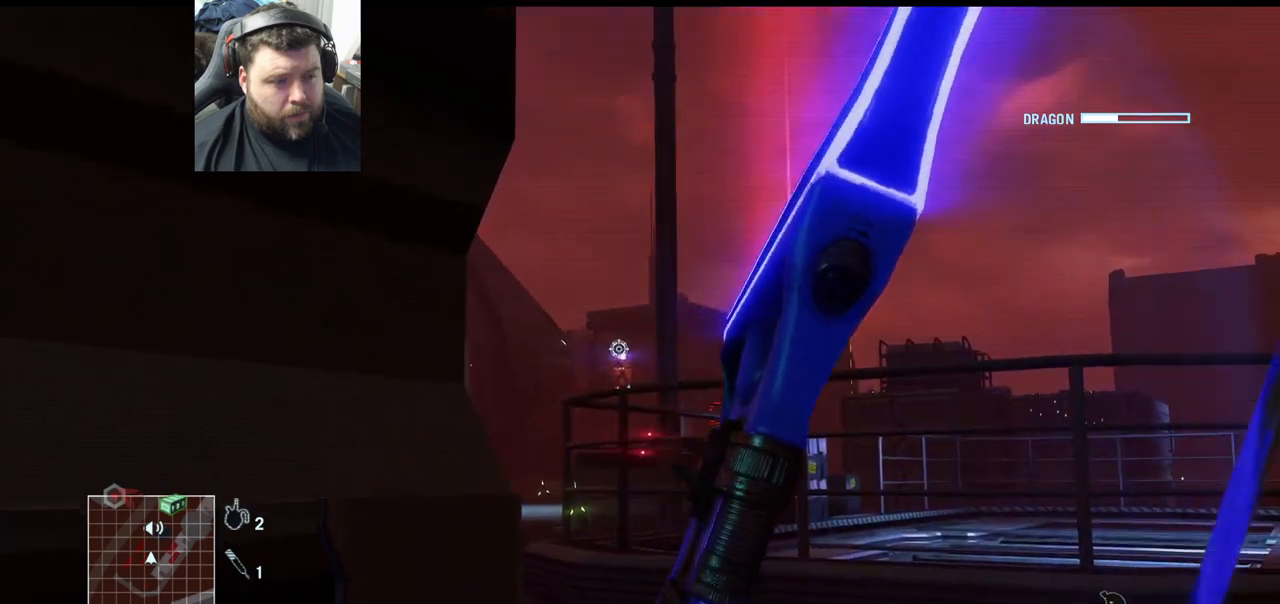
{"buttons": ["L2"], "left_stick": "center", "right_stick": "center", "events": []}
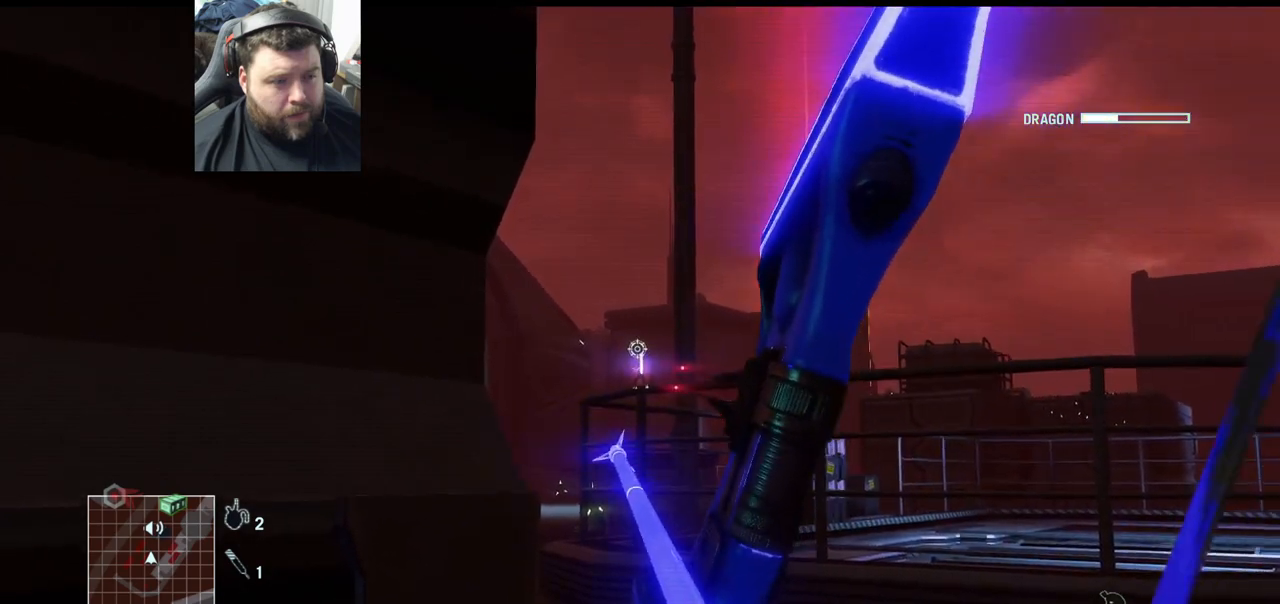
{"buttons": ["L2"], "left_stick": "center", "right_stick": "center", "events": []}
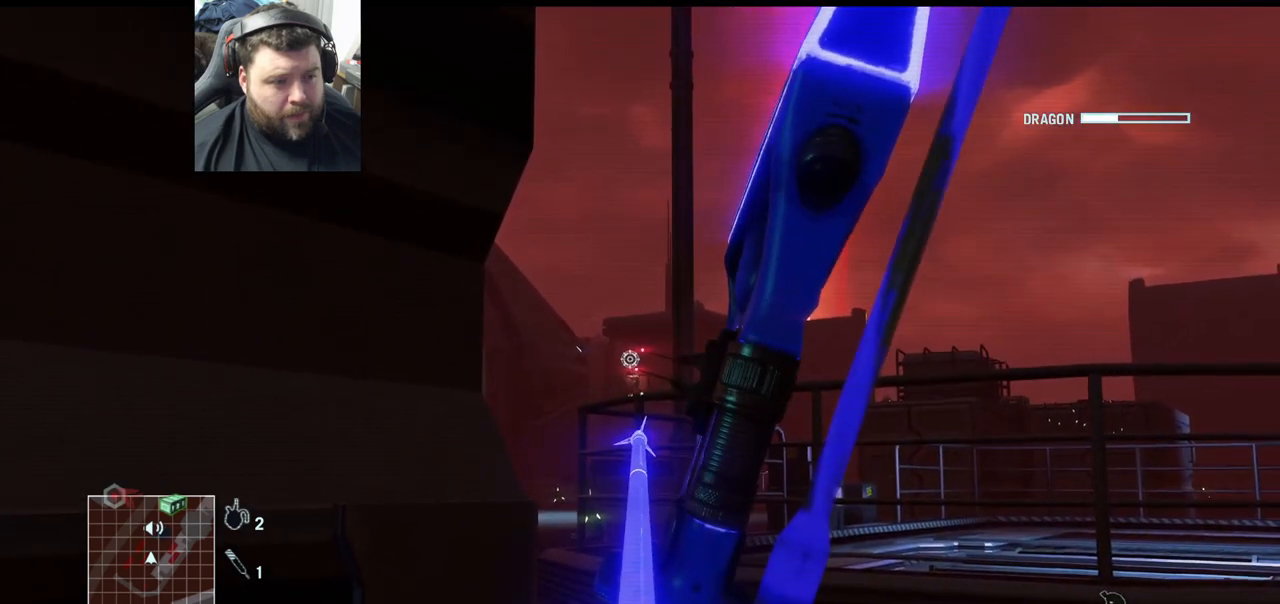
{"buttons": ["L2"], "left_stick": "center", "right_stick": "center", "events": []}
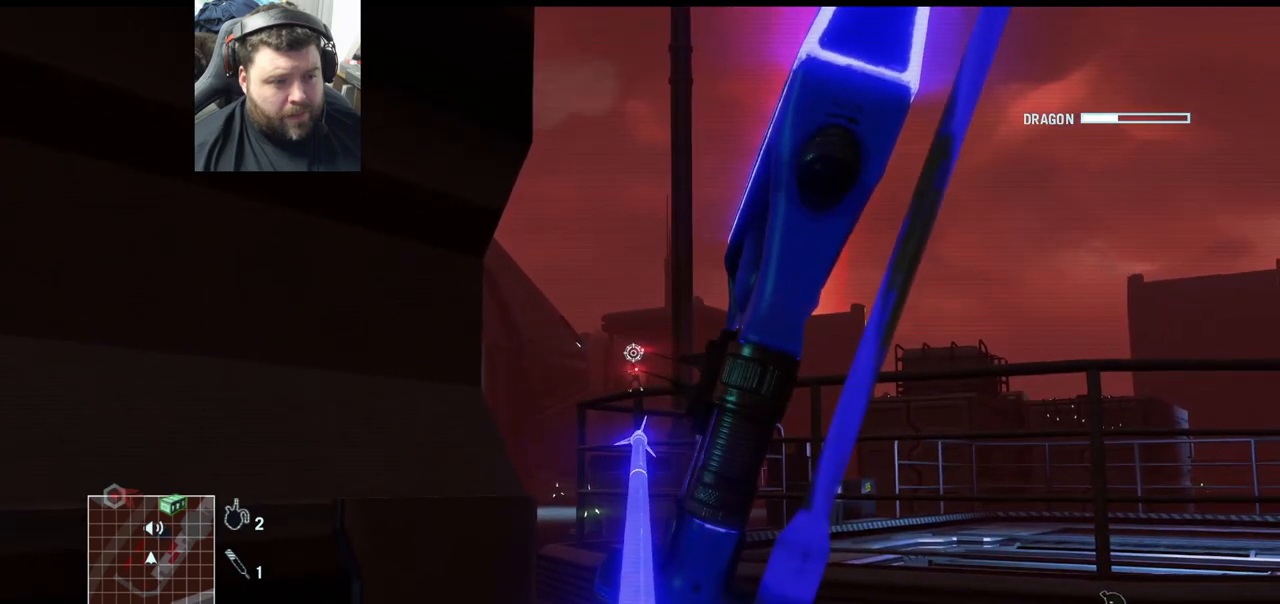
{"buttons": ["L2", "R2"], "left_stick": "center", "right_stick": "center", "events": [[50, "R2", "down"]]}
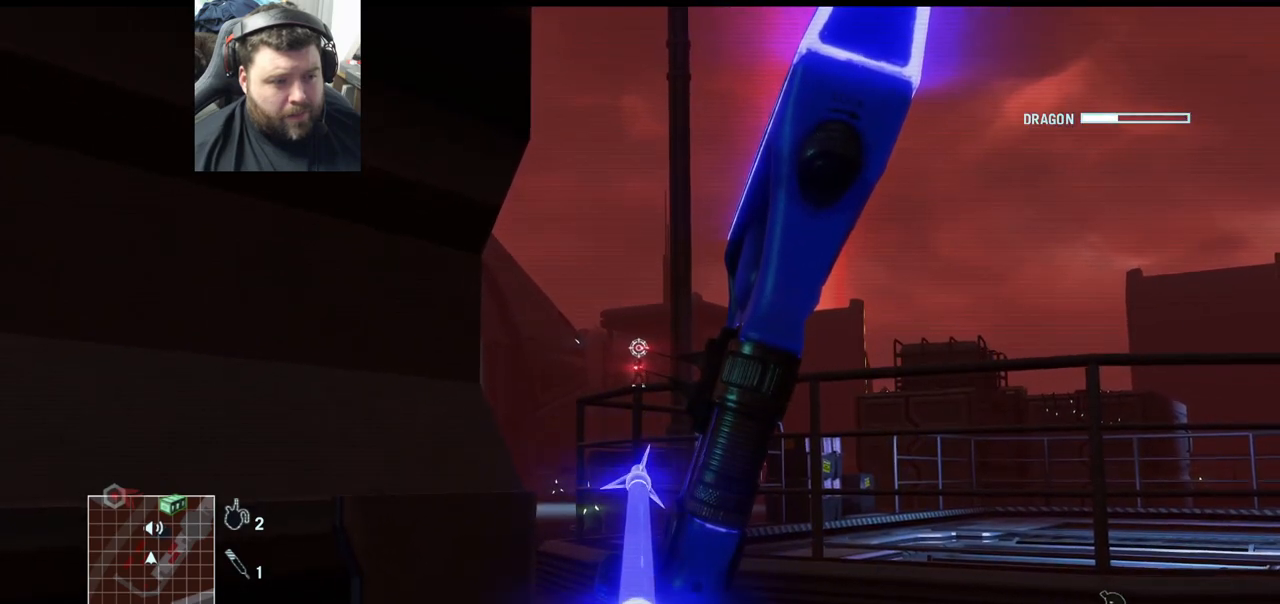
{"buttons": ["L2", "R2"], "left_stick": "center", "right_stick": "center", "events": []}
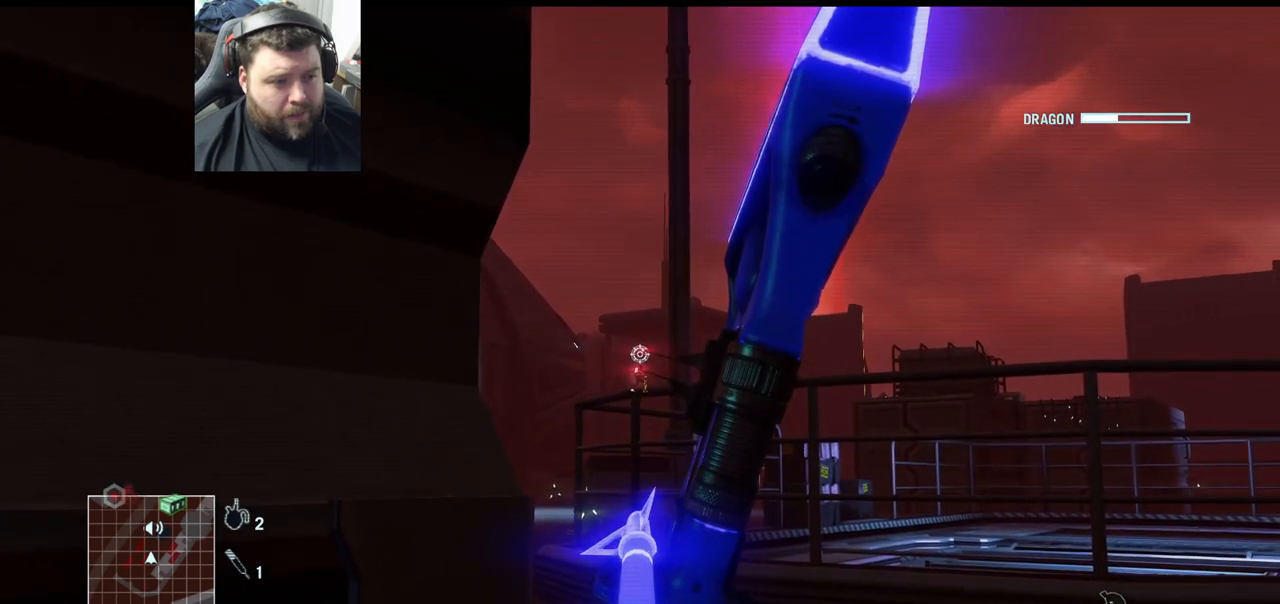
{"buttons": ["L2", "R2"], "left_stick": "center", "right_stick": "center", "events": []}
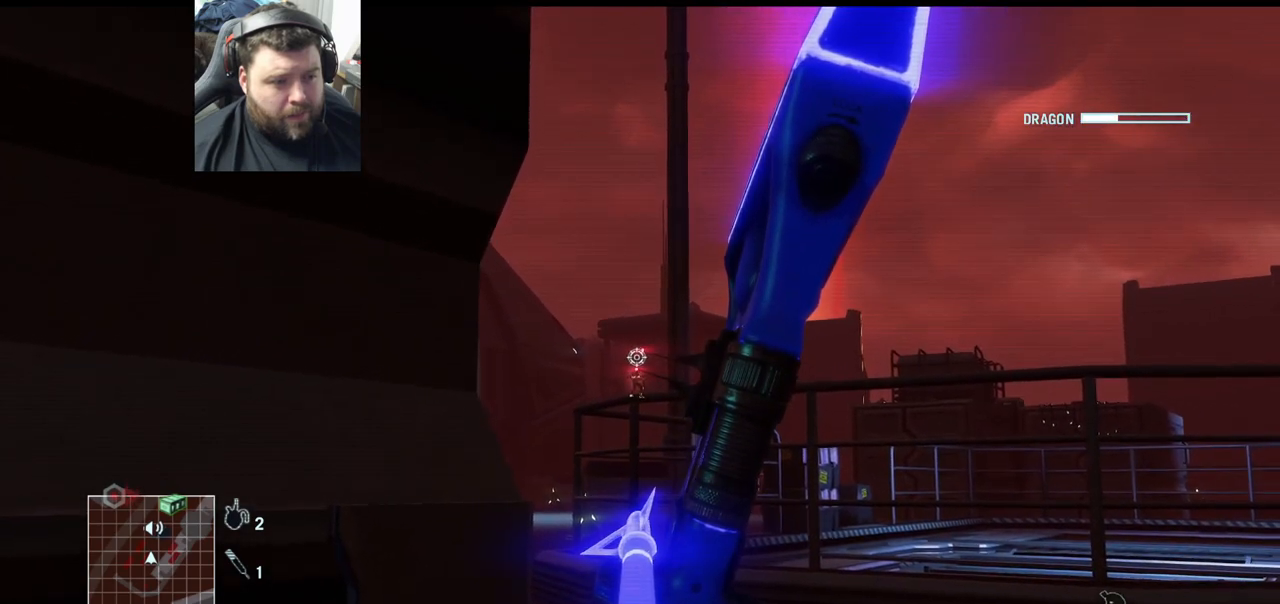
{"buttons": ["L2", "R2"], "left_stick": "center", "right_stick": "center", "events": []}
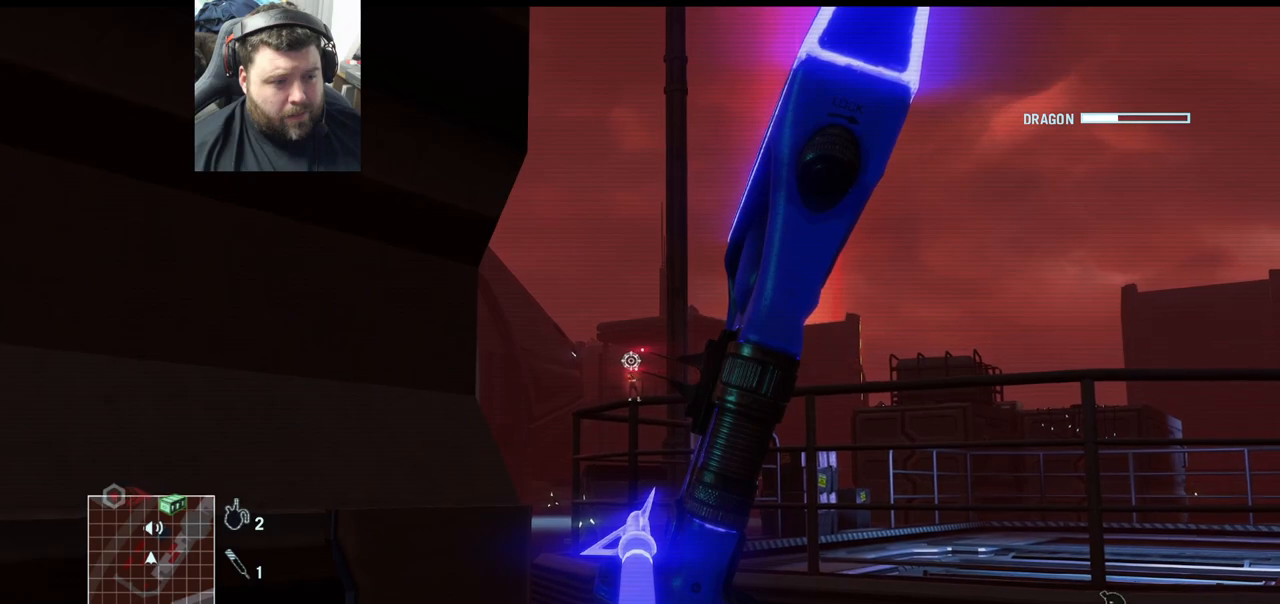
{"buttons": ["L2", "R2"], "left_stick": "center", "right_stick": "center", "events": []}